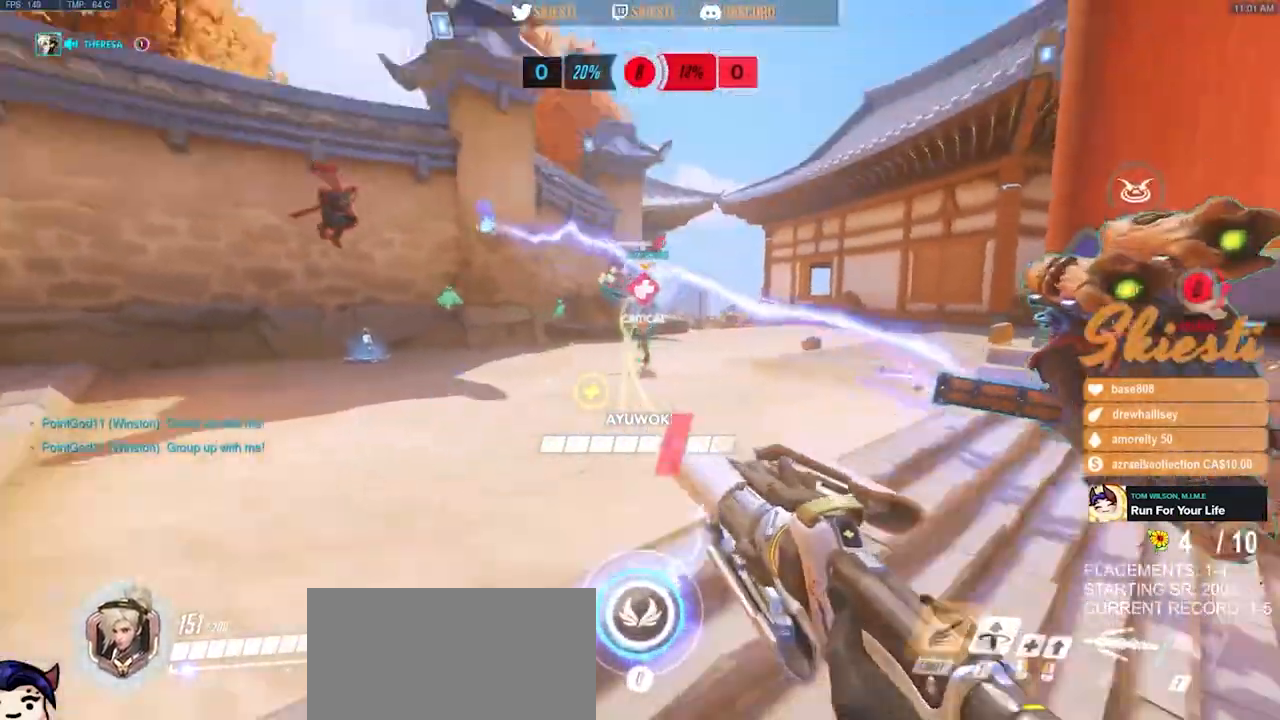
Gameplay with keyboard and mouse; each line is a JSON object with the keys and mouse buttons held at the frame after it. "events" lists presses ("down") and releases ("up") of "a", "ctrl", "d", "e", "q", "s", "shift", "space", "w", "mouse_left", "mouse_wheel", "mouse_right", "mouse_mb4" and "mouse_mb5" between this image and that frame as [ms after this image, input, new state], when the widget could be followed in between. "mouse_left", "mouse_wheel", "mouse_right", "mouse_mb4", "mouse_mb5" = the "left", "wheel", "right", "mb4", "mb5" buttons of the "mouse" list. No other keys are recorded. "wheel" means that the mouse wheel is clicked or scrolled. Mouse movement is not recorded.
{"keys": ["a", "ctrl", "shift", "space"], "mouse": ["right"], "events": [[17, "mouse_mb4", "up"], [367, "space", "down"], [417, "a", "down"]]}
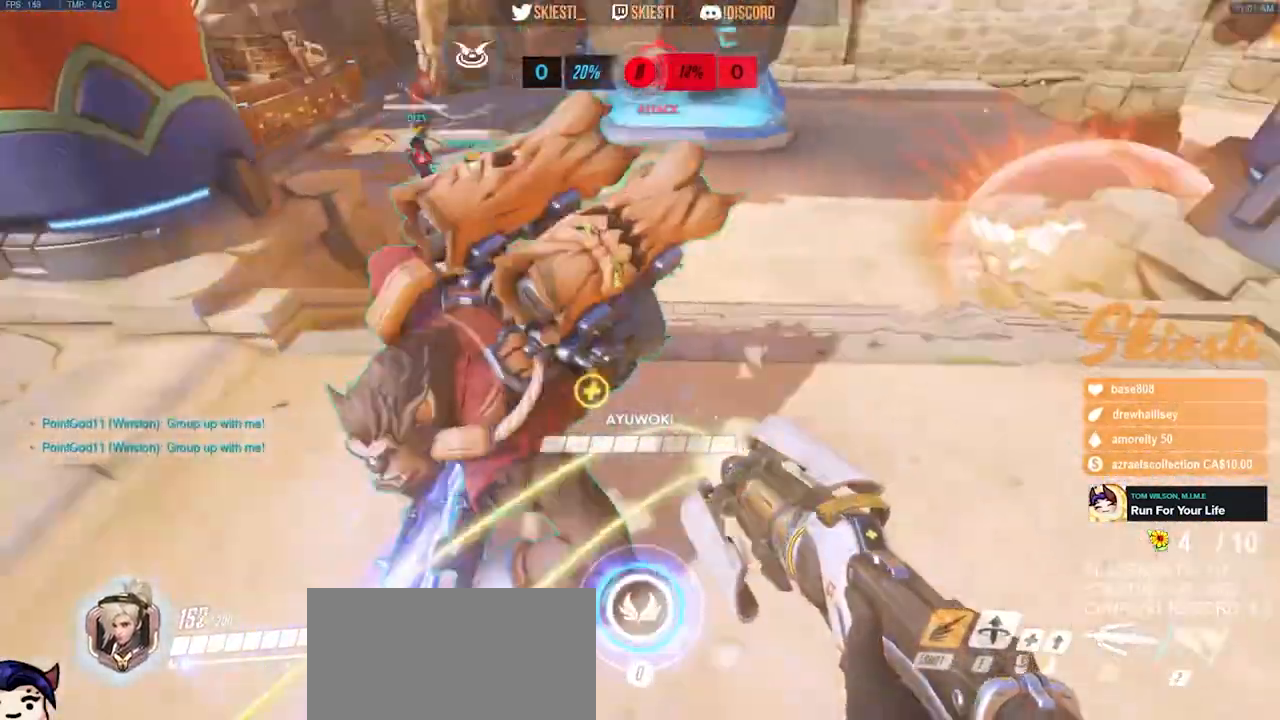
{"keys": ["a"], "mouse": ["right"]}
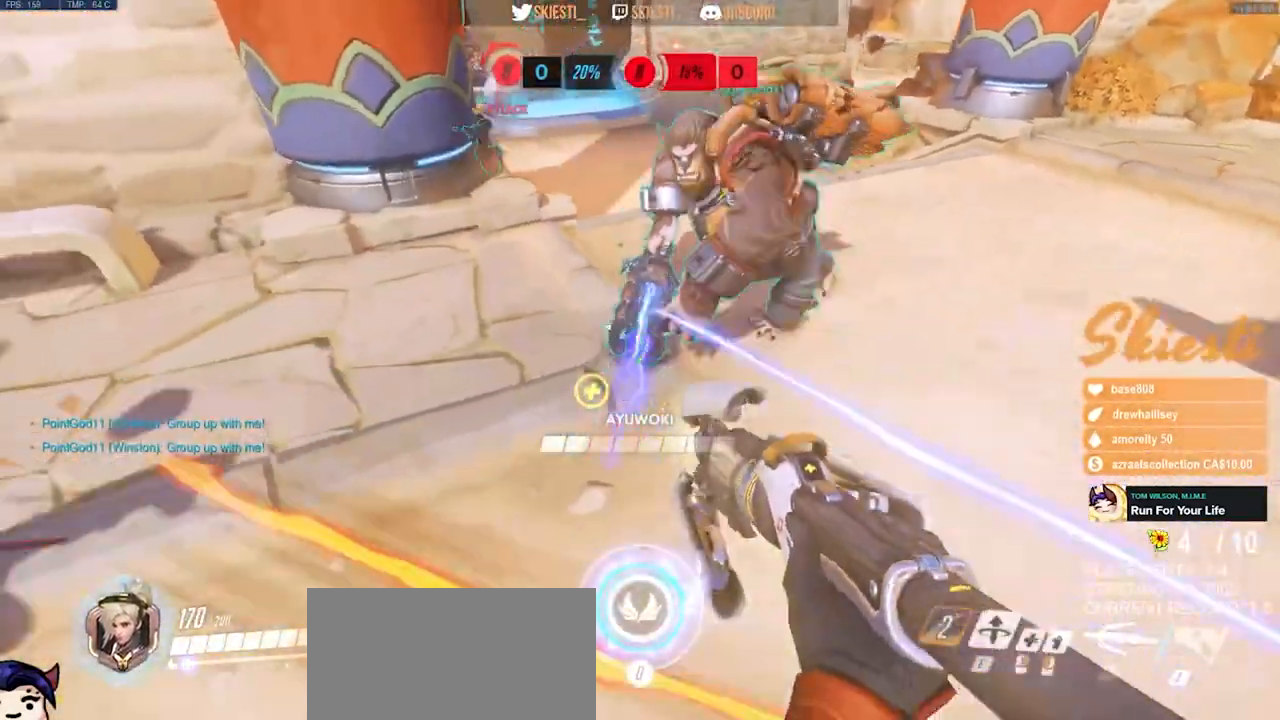
{"keys": ["a", "s", "space"], "mouse": ["right"]}
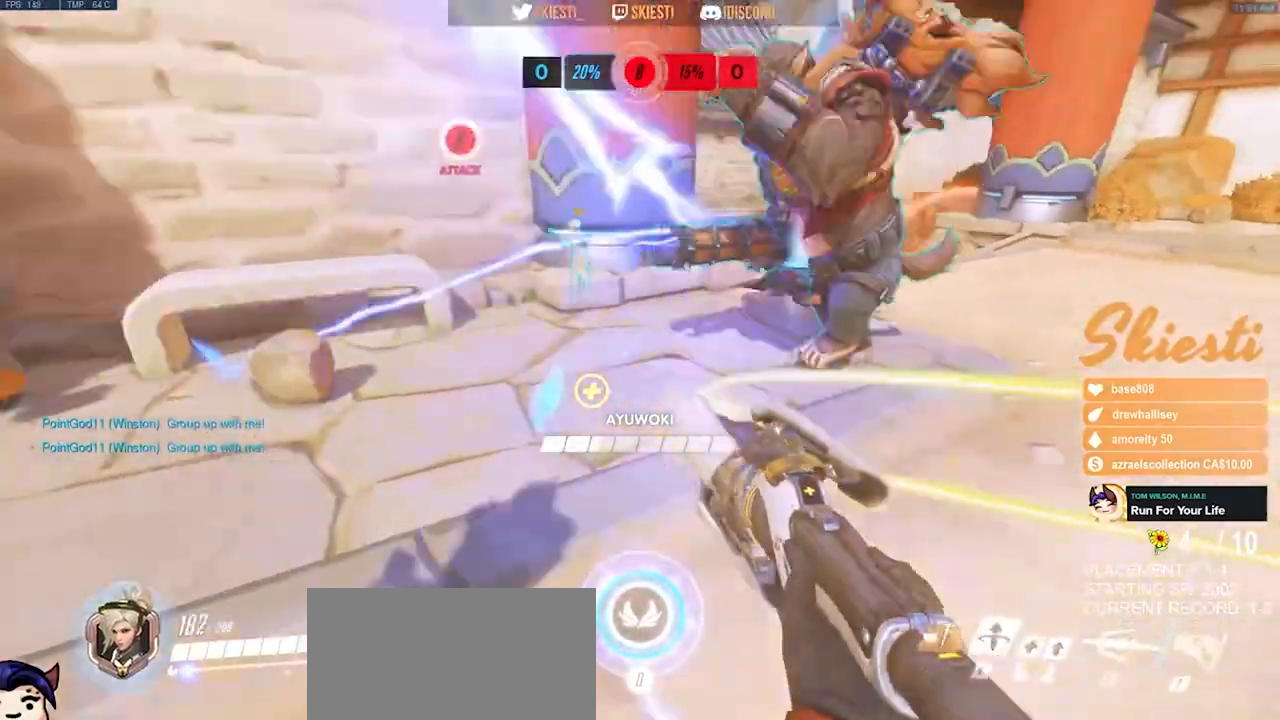
{"keys": ["s"], "mouse": ["right"], "events": [[83, "space", "up"], [183, "a", "up"]]}